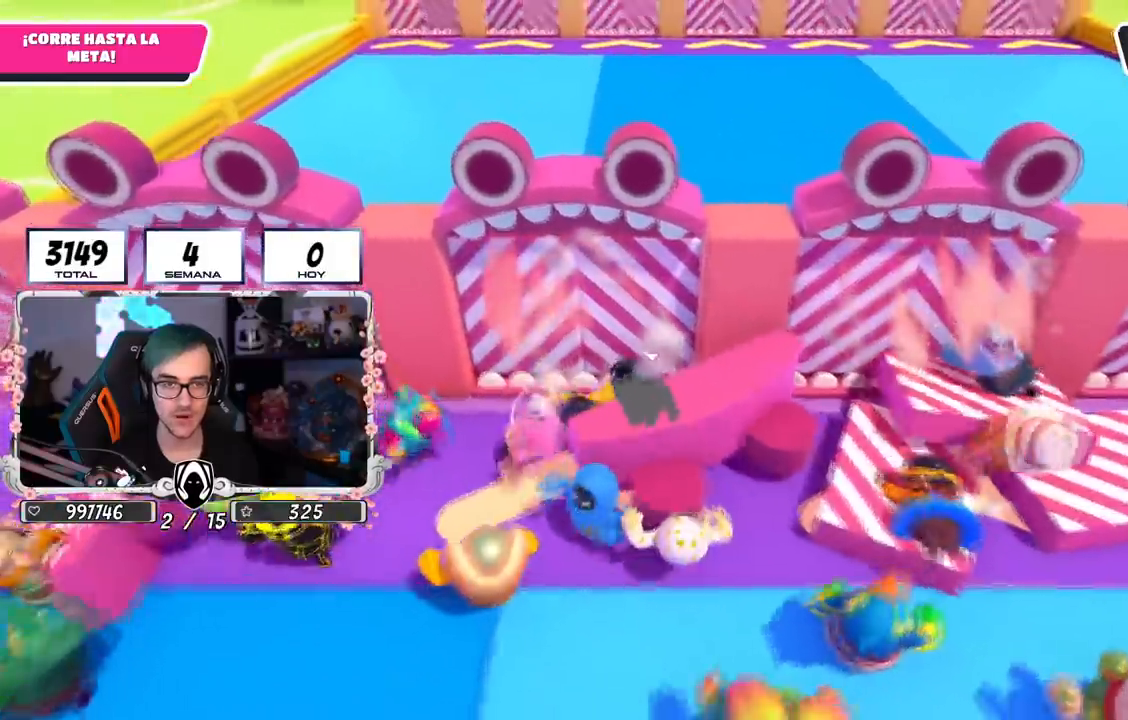
Gameplay with a controller (PlayStation layout); each line is a JSON object with the inputs held at the frame after it. "events" lists button and stick changes between this image and that frame as [ms after this image, input, new state], when the widget could be followed in between.
{"buttons": ["L1"], "left_stick": "down-left", "right_stick": "center", "events": [[133, "right_stick", "center"], [250, "L1", "down"], [300, "L1", "up"], [400, "L1", "down"], [400, "left_stick", "down-left"]]}
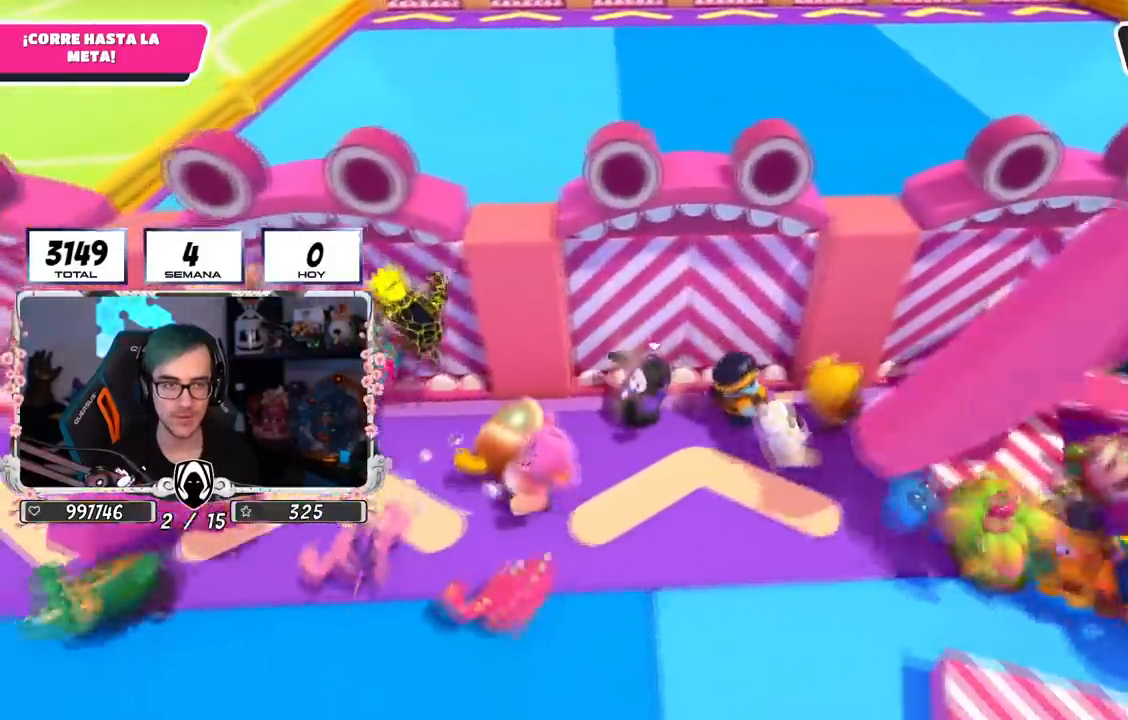
{"buttons": [], "left_stick": "right", "right_stick": "down", "events": [[134, "L1", "up"], [284, "left_stick", "down-right"], [334, "right_stick", "down"], [401, "left_stick", "right"]]}
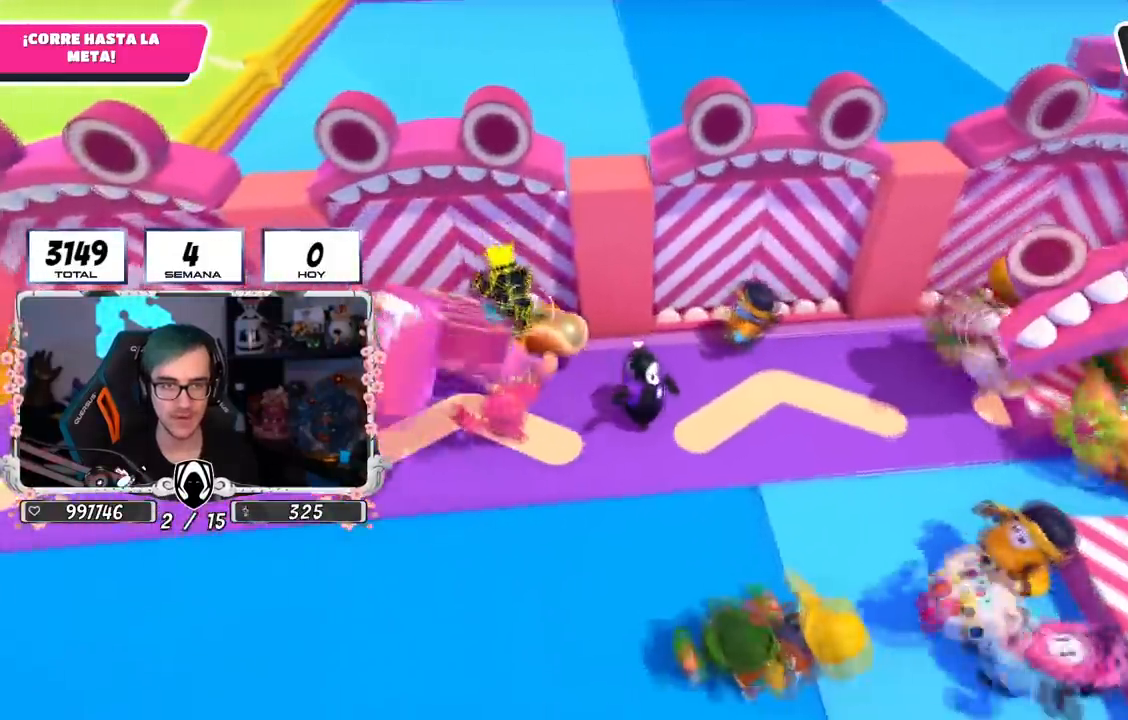
{"buttons": [], "left_stick": "down-right", "right_stick": "down-left", "events": [[33, "right_stick", "down-left"], [400, "left_stick", "down-right"]]}
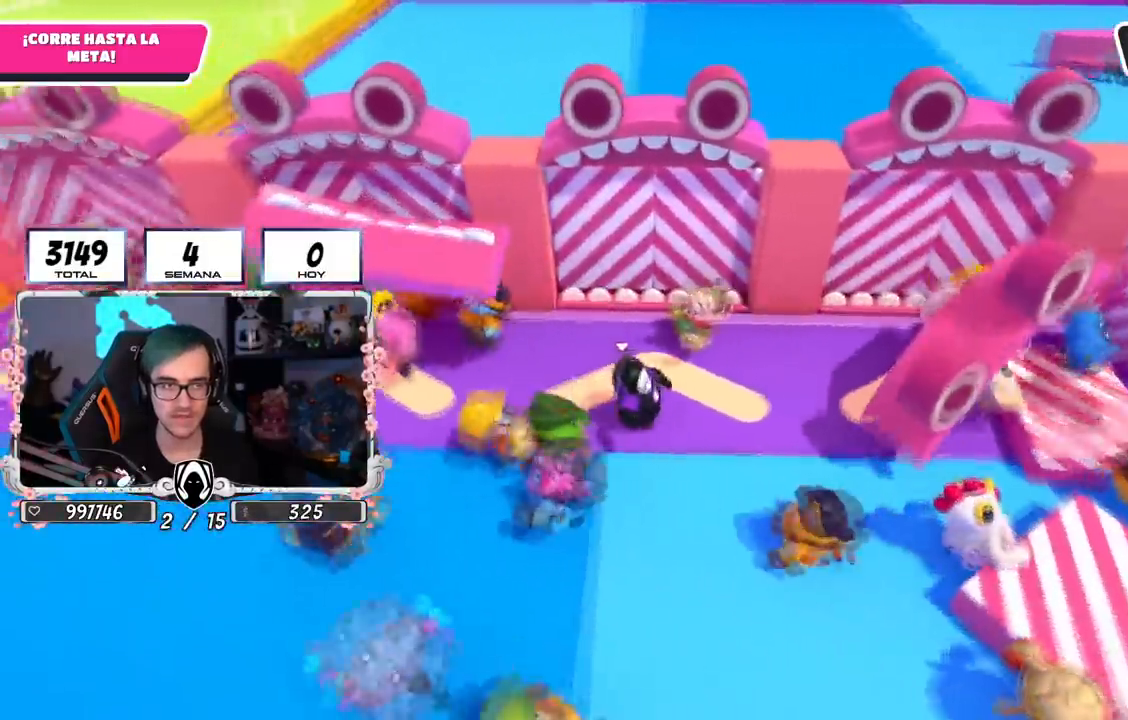
{"buttons": [], "left_stick": "right", "right_stick": "center", "events": [[50, "left_stick", "right"], [167, "L1", "down"], [234, "L1", "up"], [434, "right_stick", "center"]]}
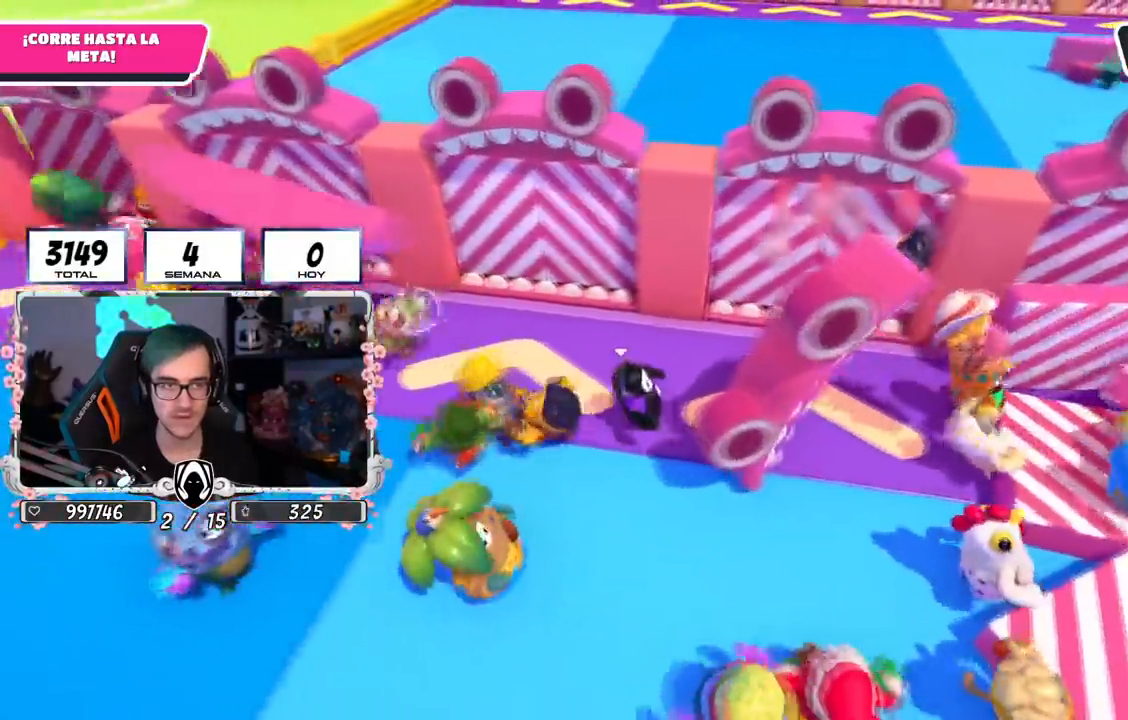
{"buttons": [], "left_stick": "right", "right_stick": "down-right", "events": [[50, "right_stick", "down-right"], [300, "R1", "down"], [350, "R1", "up"]]}
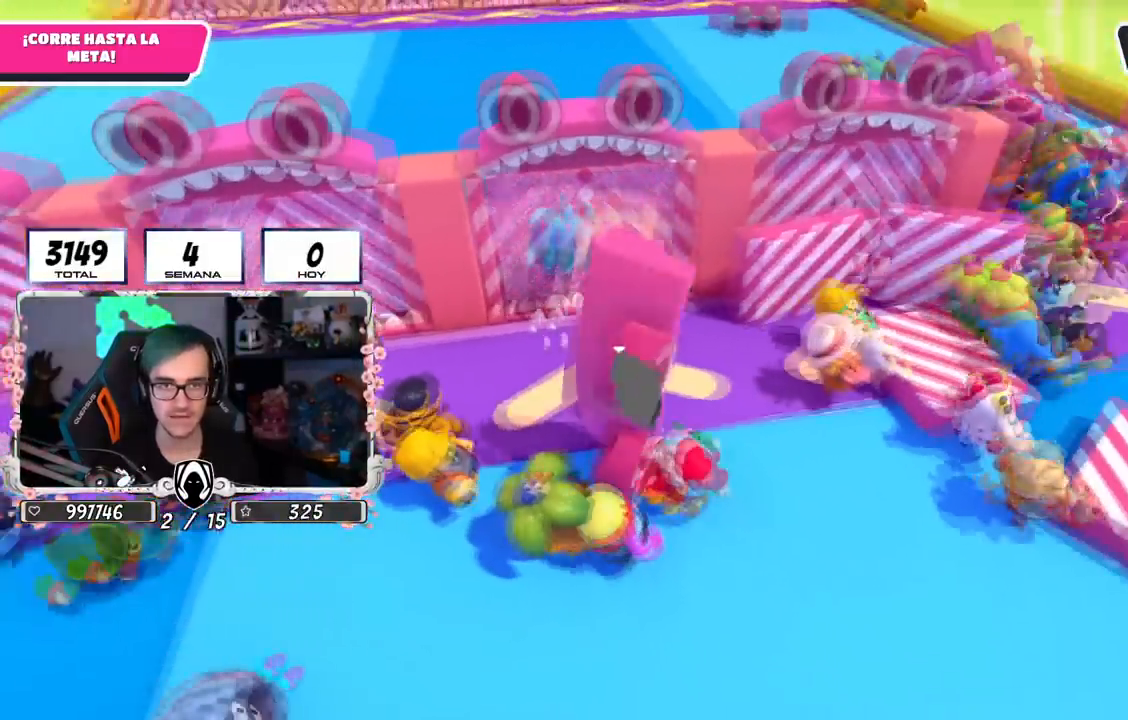
{"buttons": [], "left_stick": "right", "right_stick": "down", "events": [[351, "right_stick", "down"]]}
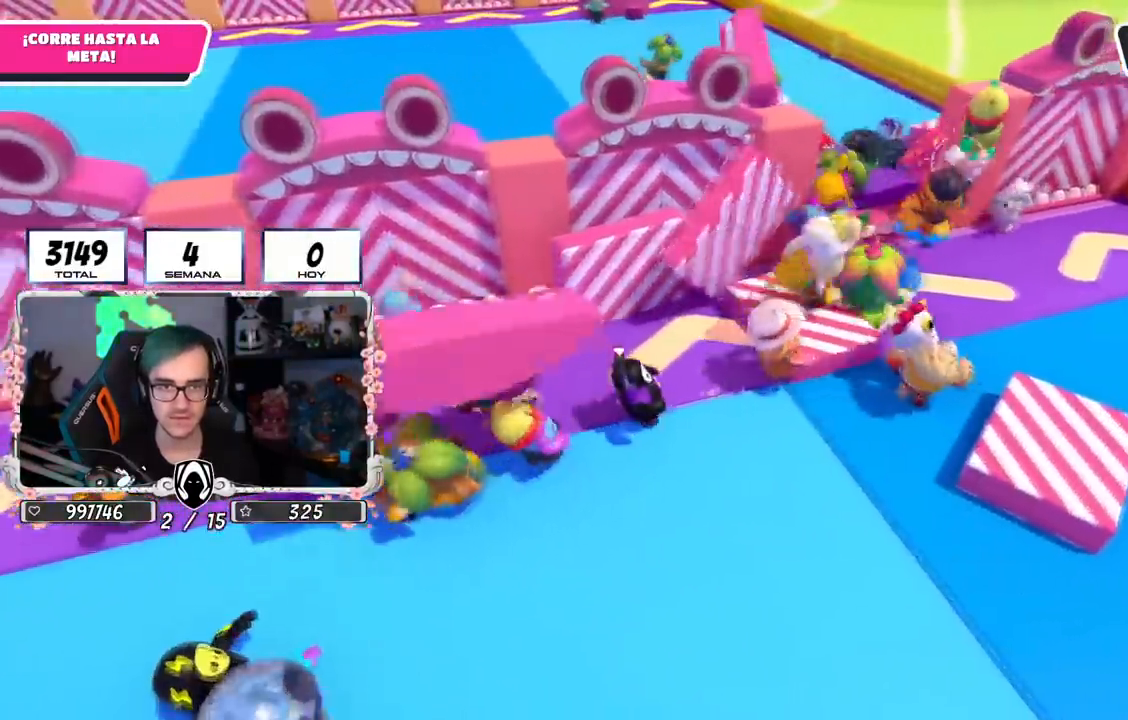
{"buttons": [], "left_stick": "up-right", "right_stick": "down", "events": [[83, "left_stick", "up-right"]]}
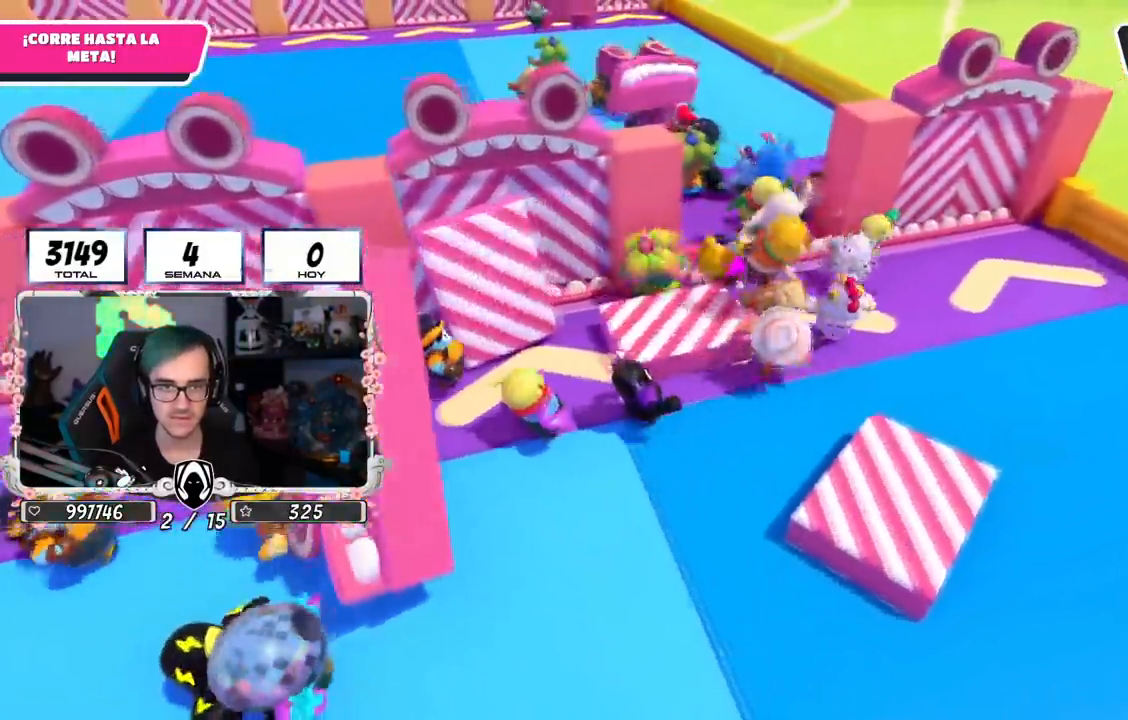
{"buttons": [], "left_stick": "up-right", "right_stick": "down", "events": []}
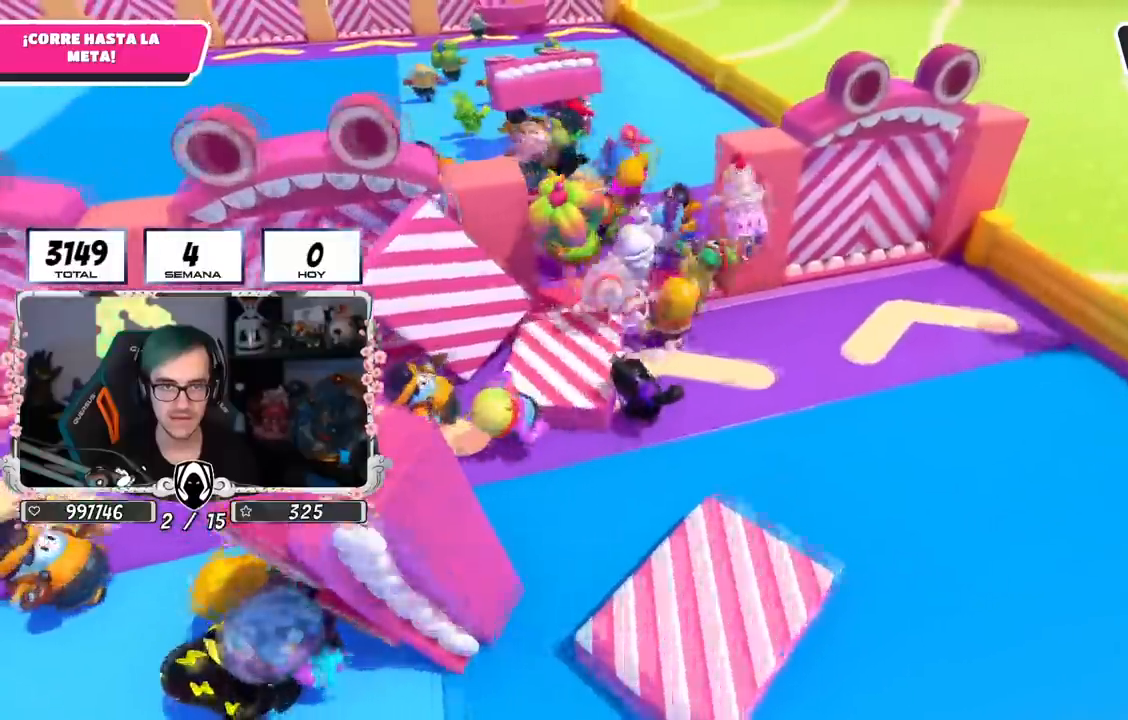
{"buttons": ["CROSS"], "left_stick": "up-left", "right_stick": "center", "events": [[17, "left_stick", "up"], [167, "right_stick", "center"], [300, "left_stick", "up-left"], [334, "CROSS", "down"]]}
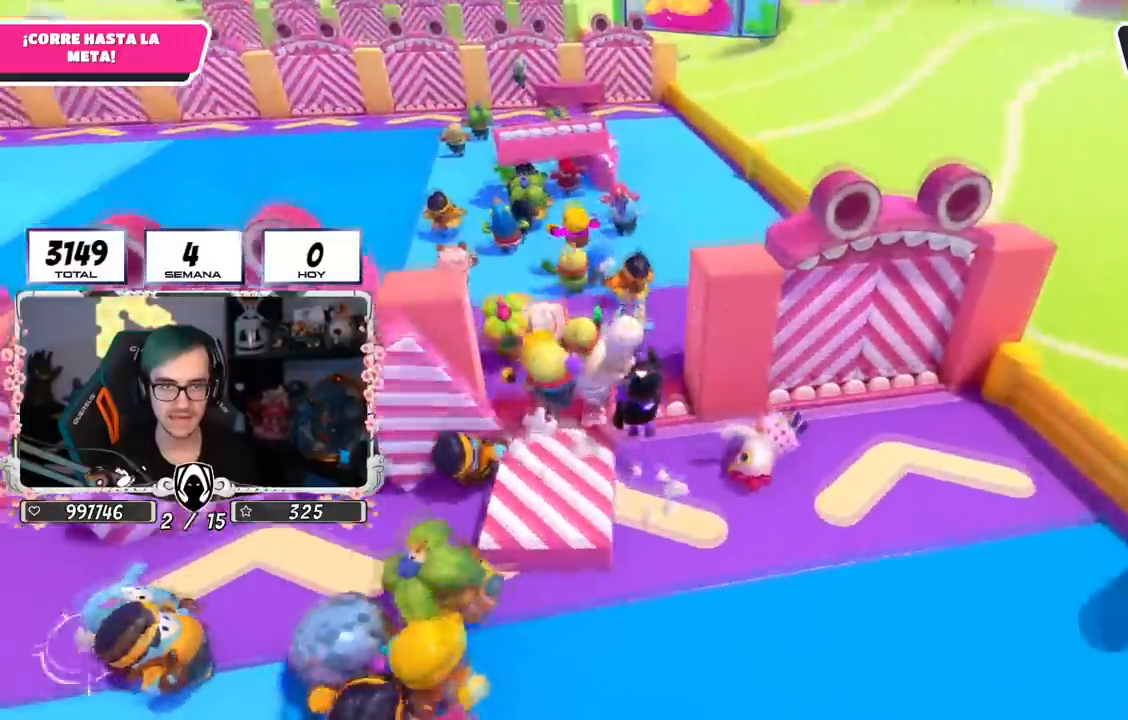
{"buttons": [], "left_stick": "up", "right_stick": "center"}
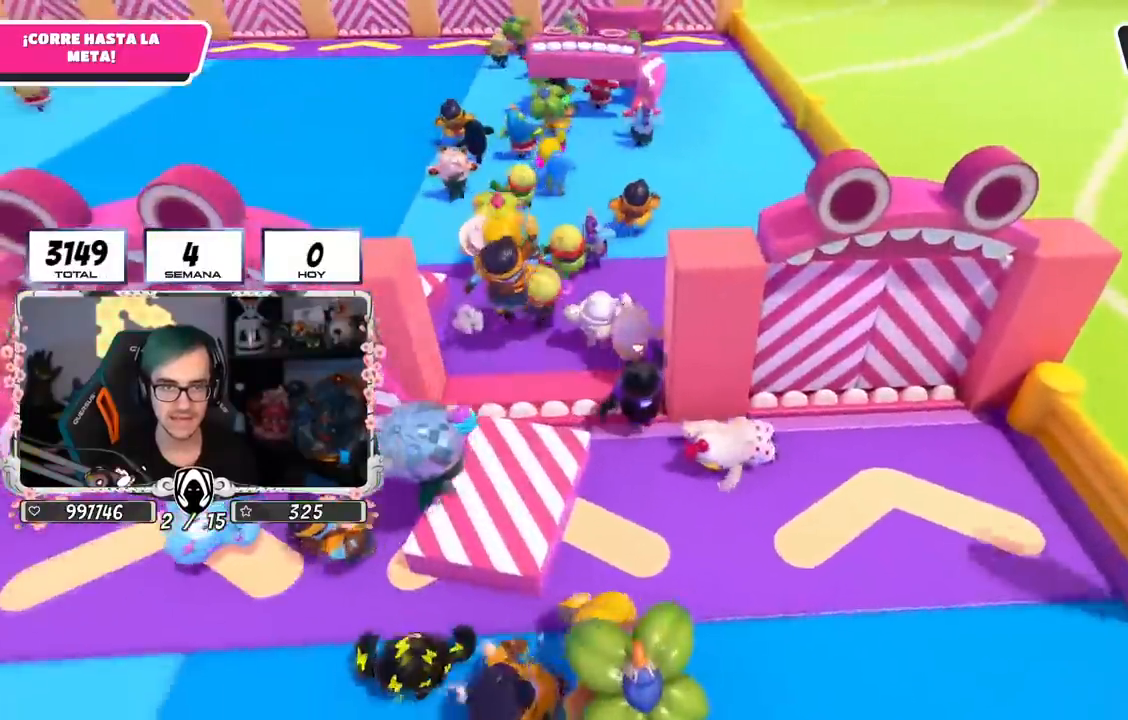
{"buttons": ["CROSS"], "left_stick": "up", "right_stick": "center", "events": [[200, "CROSS", "down"]]}
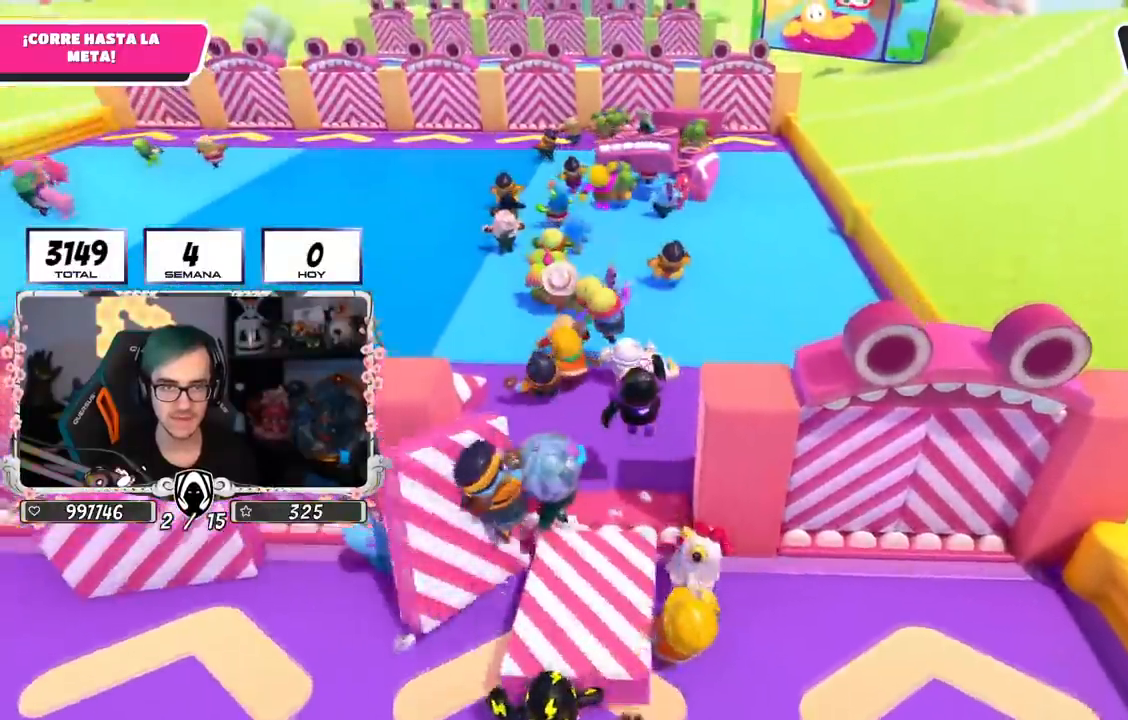
{"buttons": [], "left_stick": "up", "right_stick": "center"}
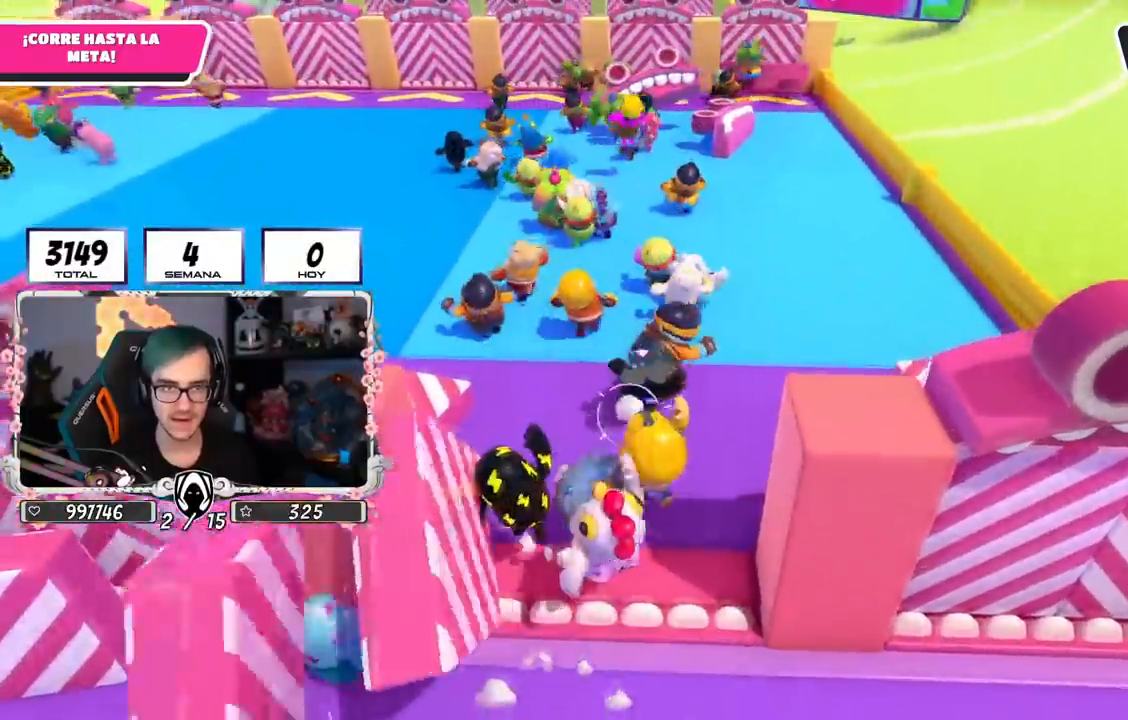
{"buttons": [], "left_stick": "up", "right_stick": "center", "events": []}
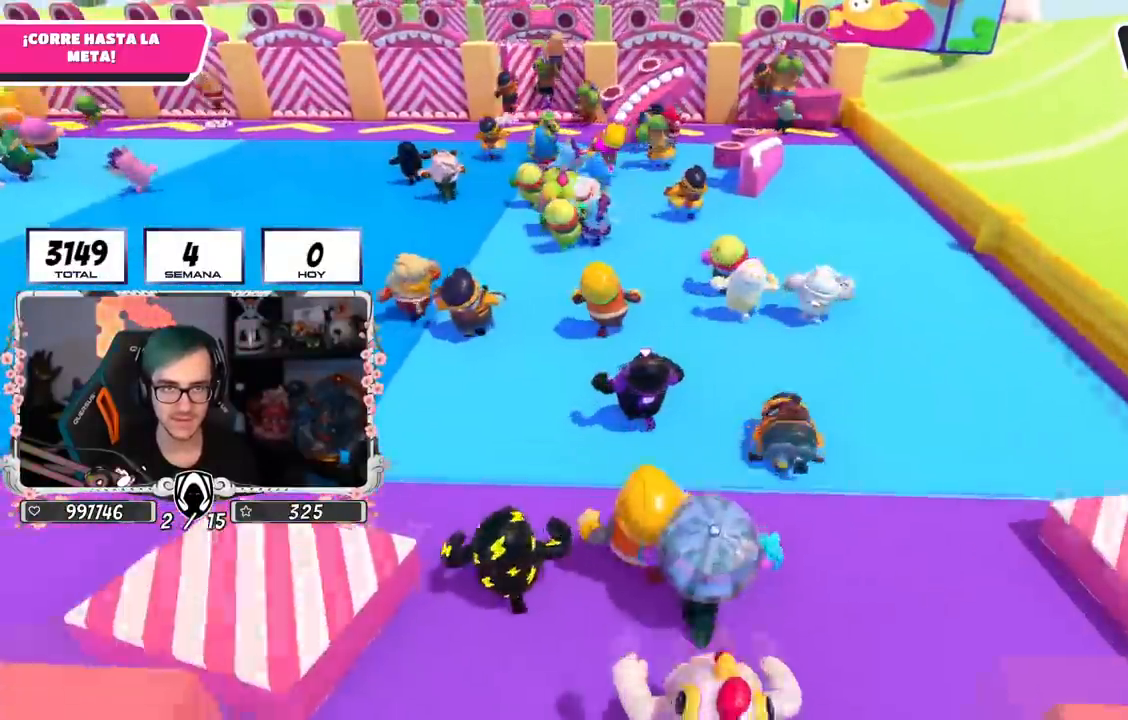
{"buttons": [], "left_stick": "up", "right_stick": "down", "events": [[417, "right_stick", "down"]]}
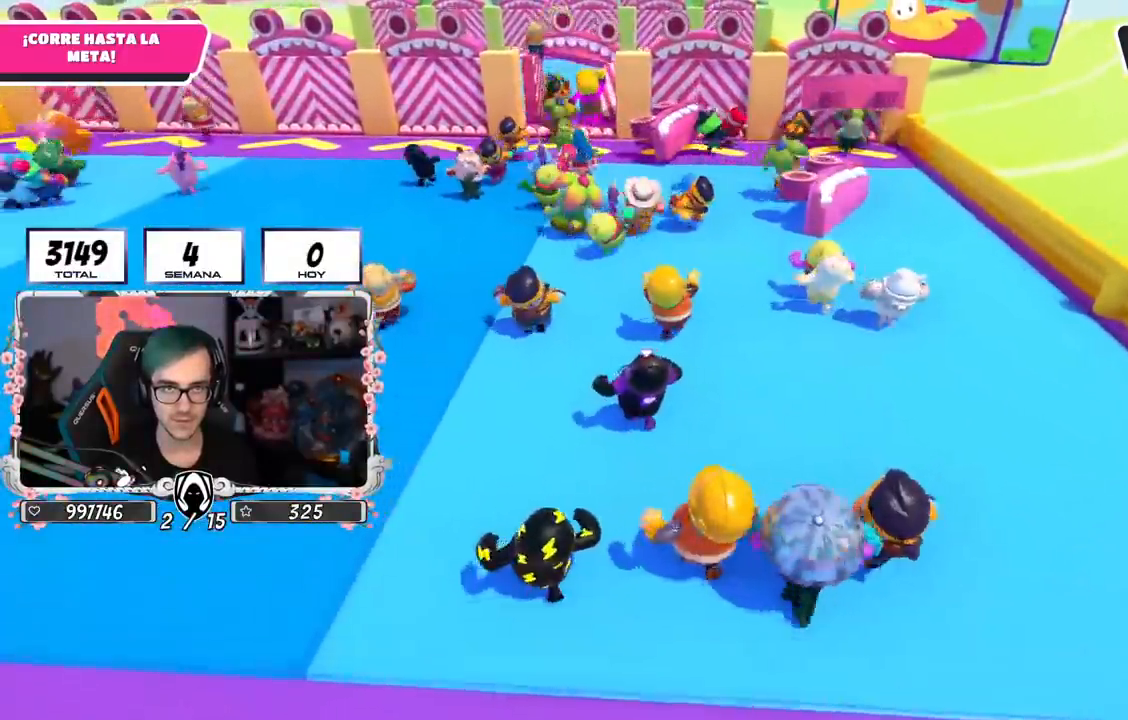
{"buttons": [], "left_stick": "up", "right_stick": "center", "events": [[33, "right_stick", "center"]]}
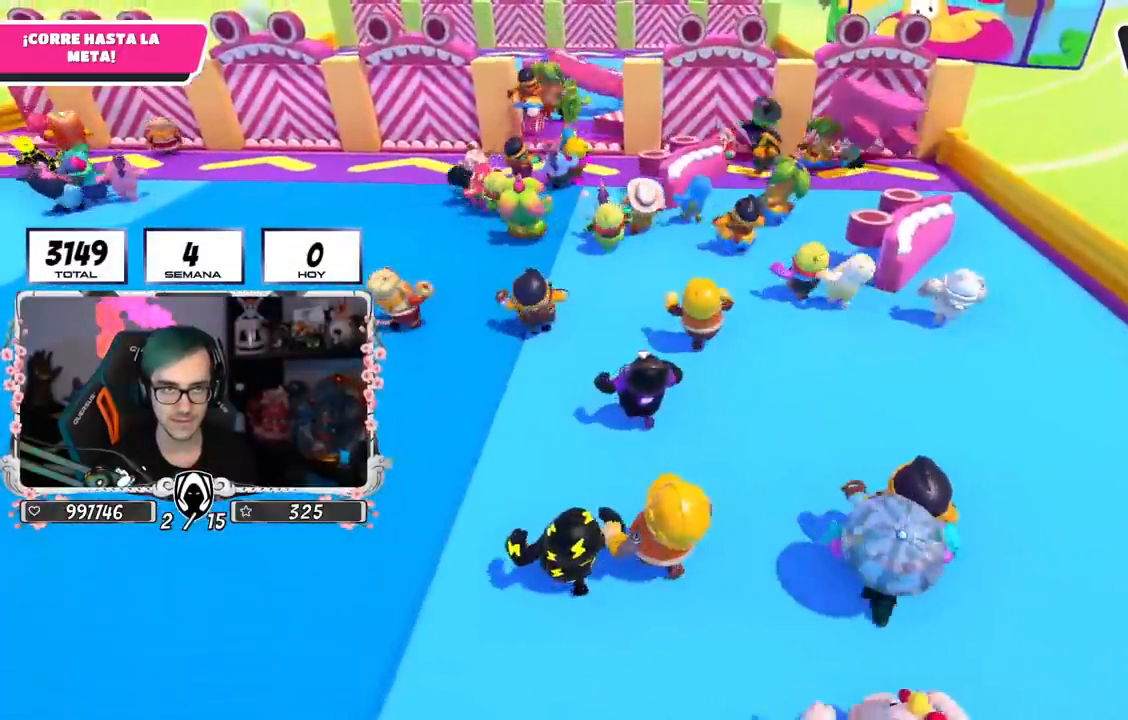
{"buttons": [], "left_stick": "up", "right_stick": "center", "events": []}
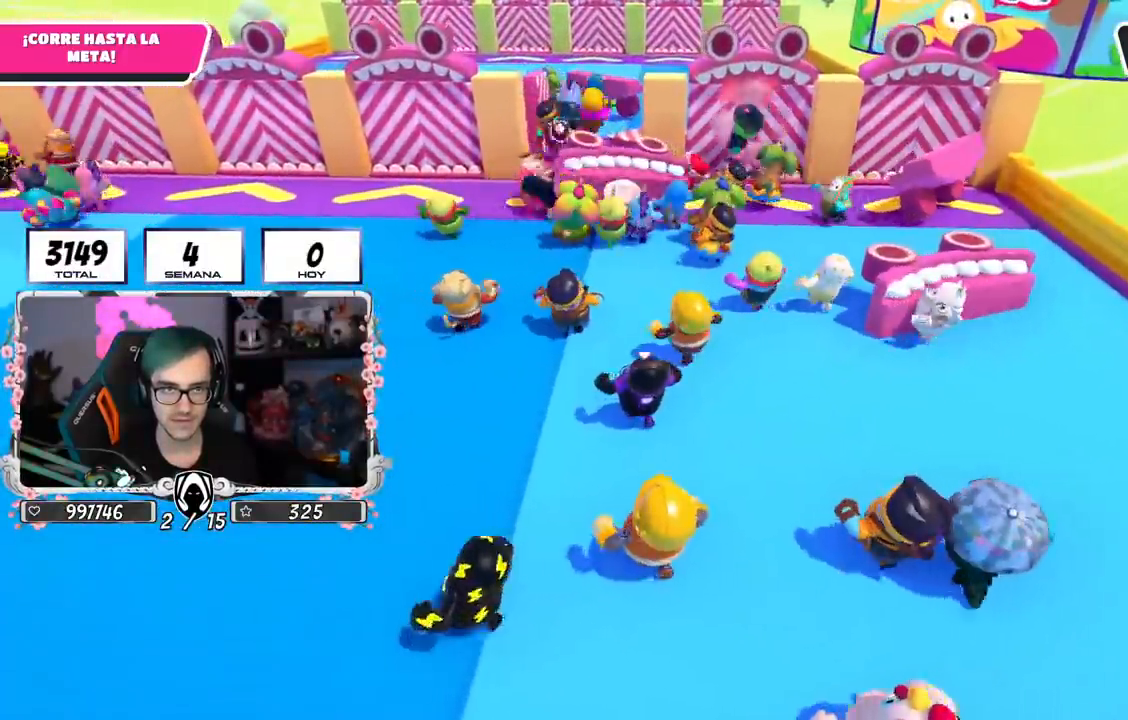
{"buttons": [], "left_stick": "up", "right_stick": "center", "events": [[100, "right_stick", "down"], [434, "right_stick", "center"]]}
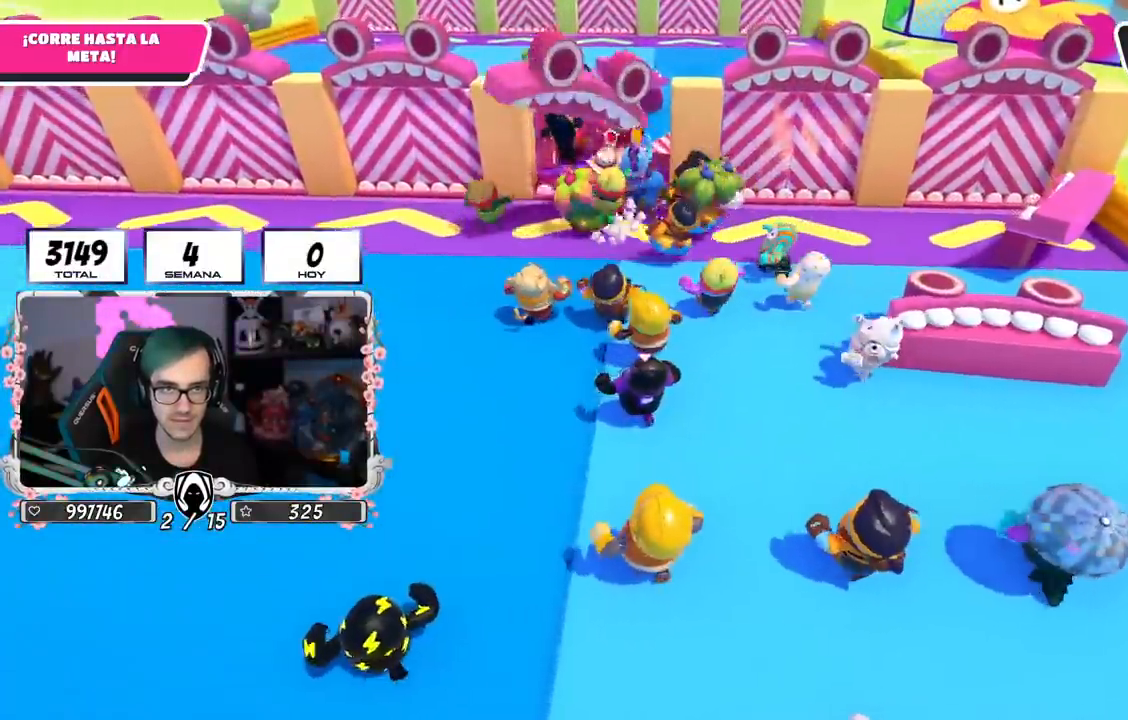
{"buttons": [], "left_stick": "up", "right_stick": "center", "events": []}
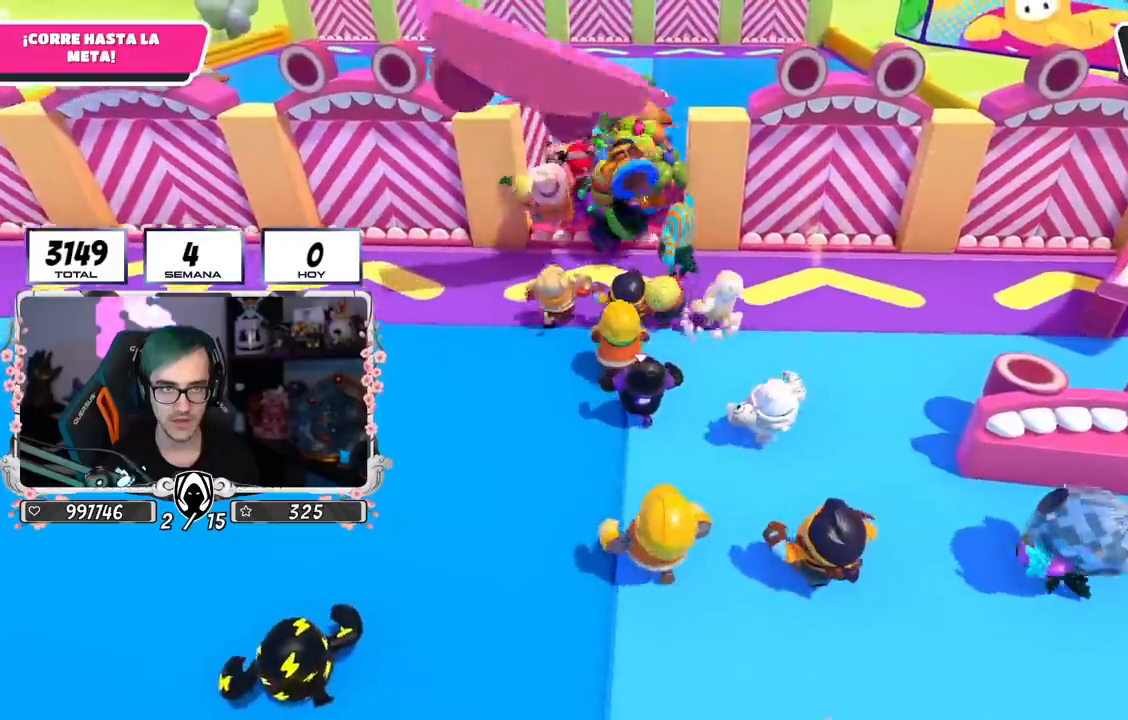
{"buttons": [], "left_stick": "up", "right_stick": "center", "events": [[351, "right_stick", "down"], [451, "right_stick", "center"]]}
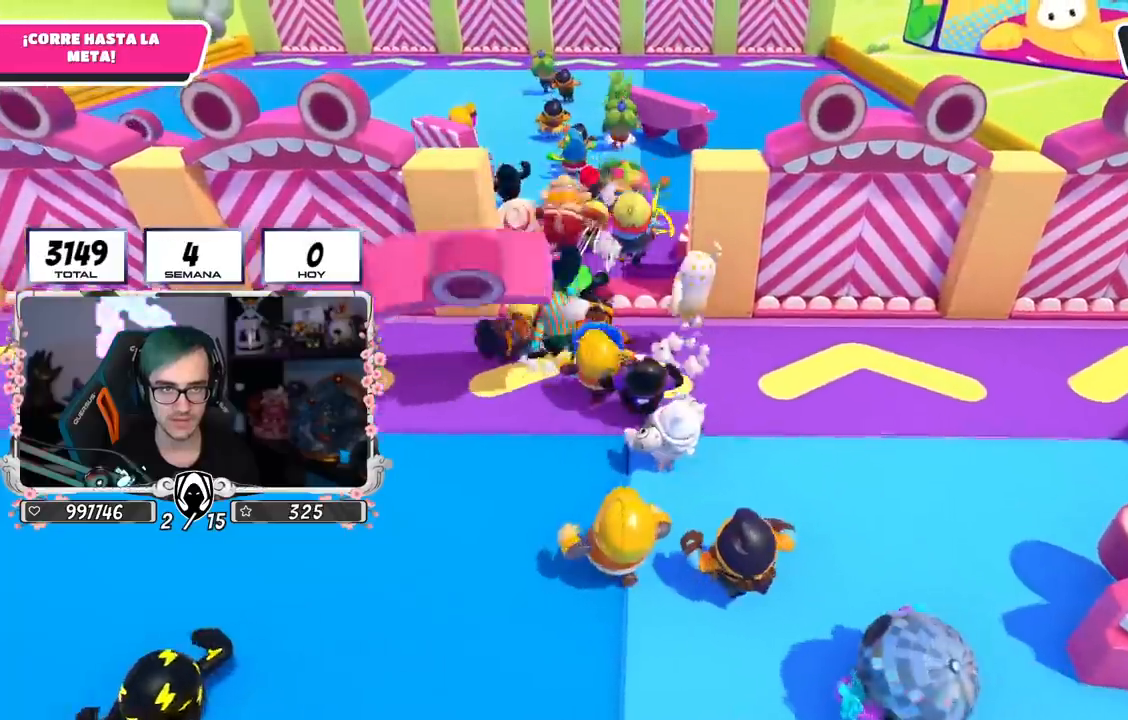
{"buttons": [], "left_stick": "up", "right_stick": "center", "events": [[183, "CROSS", "down"], [400, "CROSS", "up"]]}
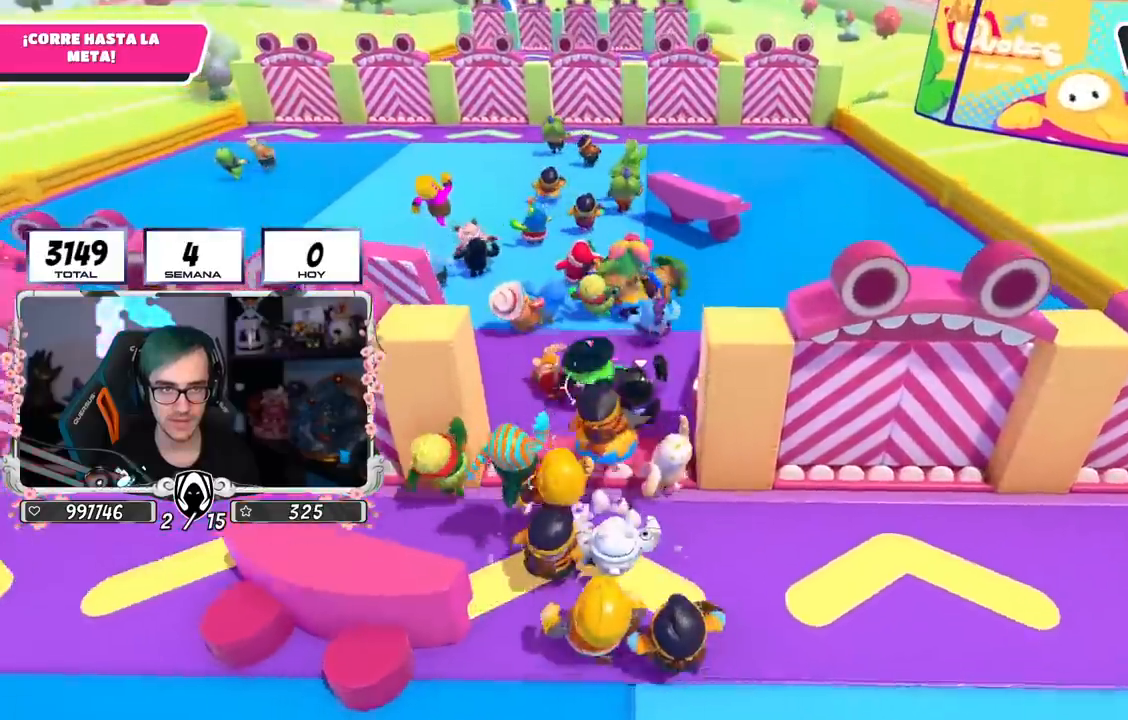
{"buttons": [], "left_stick": "up", "right_stick": "center", "events": [[100, "right_stick", "up"], [267, "right_stick", "center"]]}
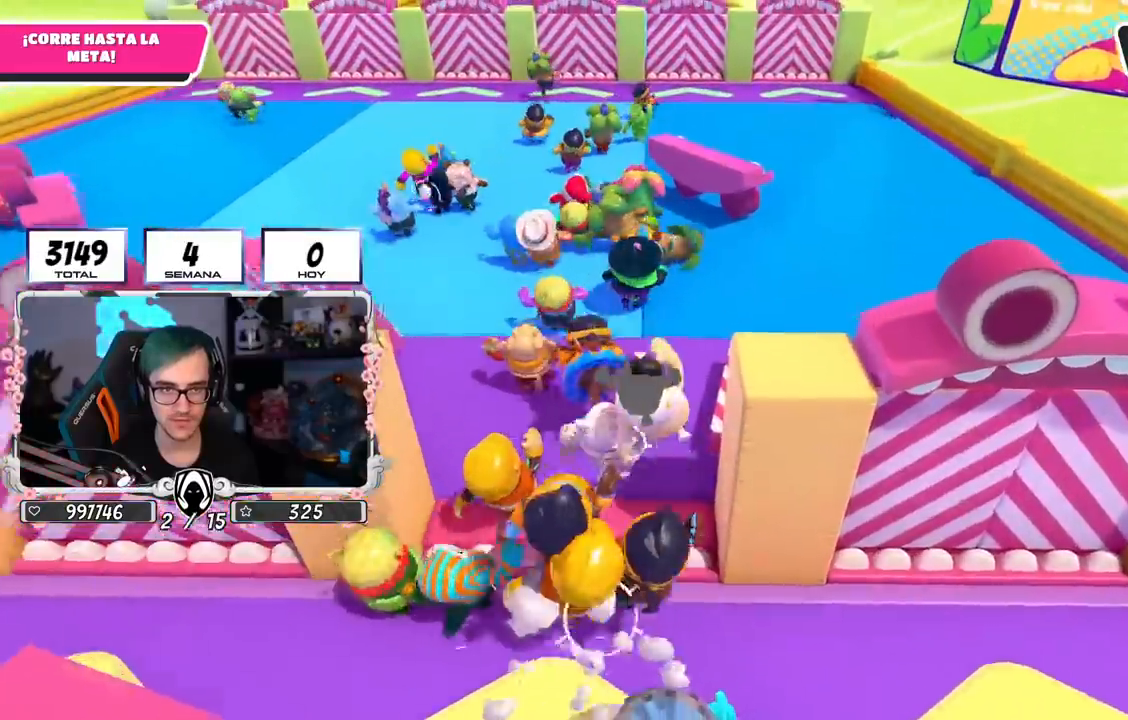
{"buttons": [], "left_stick": "up", "right_stick": "center", "events": []}
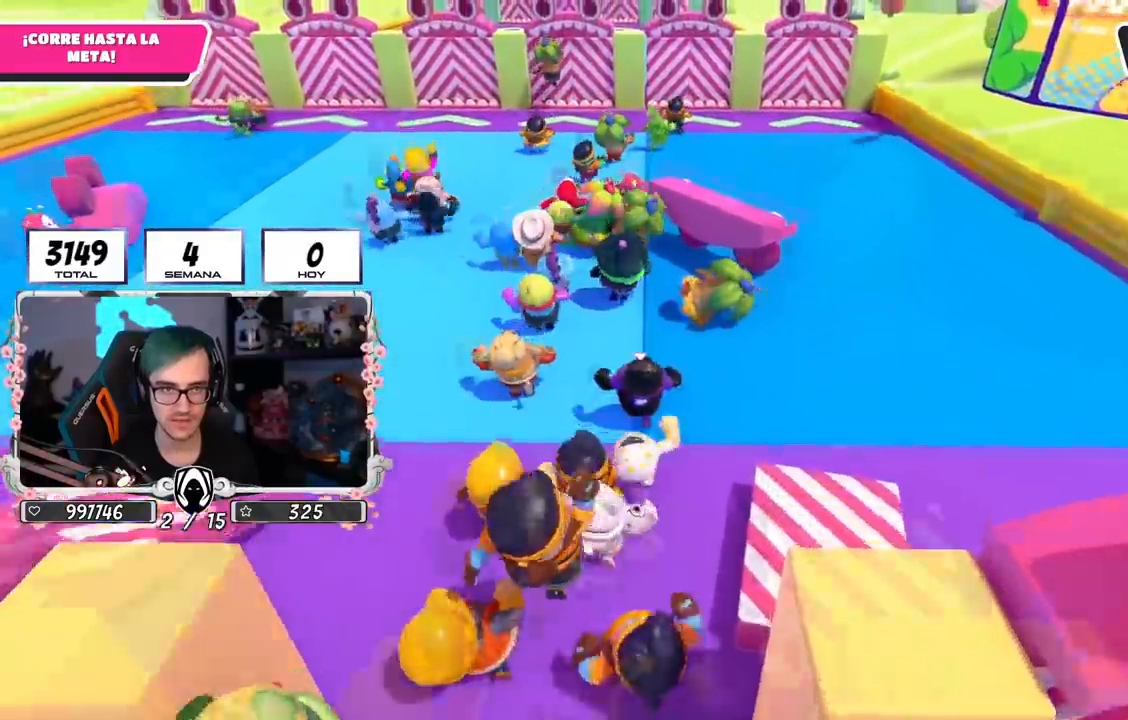
{"buttons": [], "left_stick": "up", "right_stick": "center", "events": []}
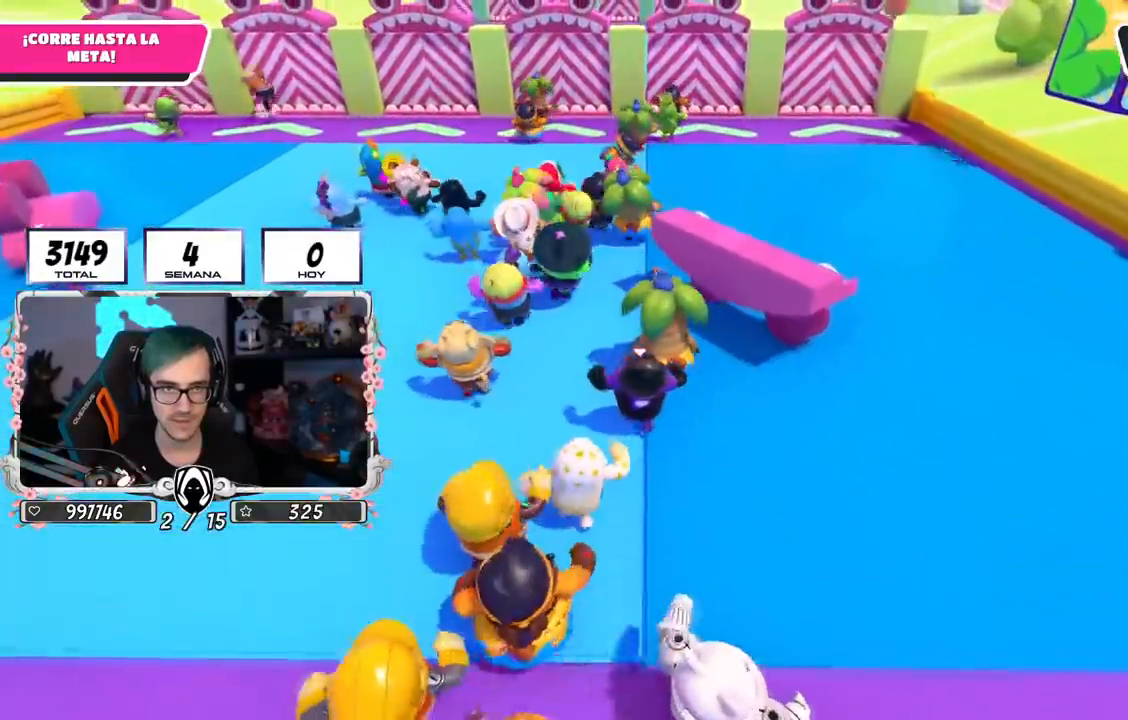
{"buttons": [], "left_stick": "up", "right_stick": "center", "events": []}